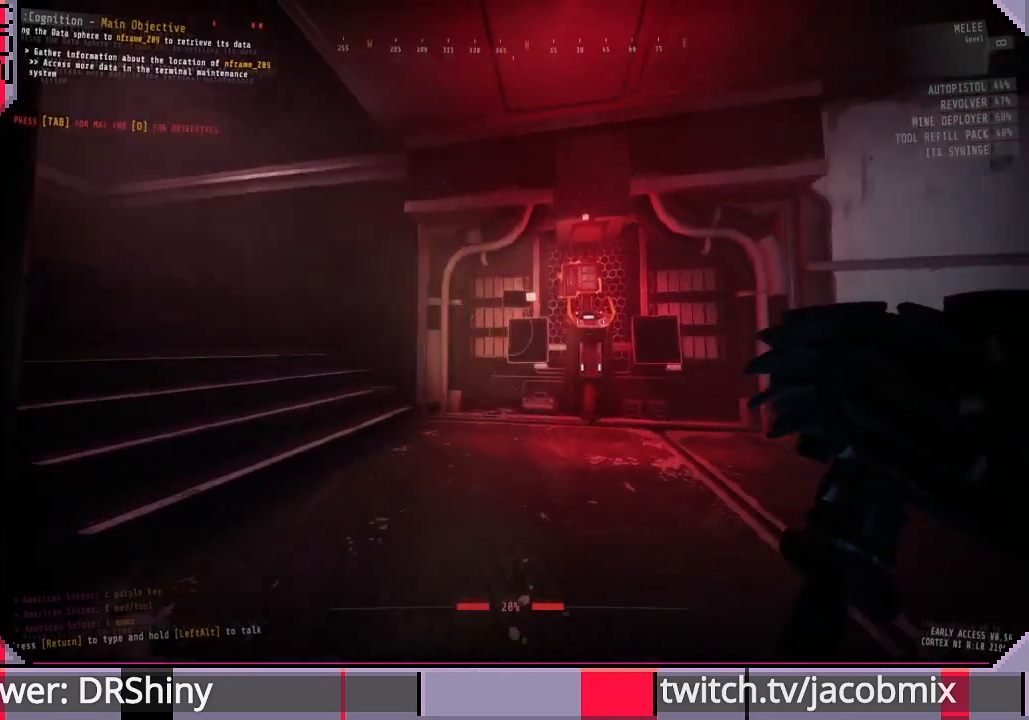
Gameplay with keyboard and mouse; each line is a JSON object with the keys and mouse buttons held at the frame after it. "events" lists presses ("down") and releases ("up") of "a", "c", "ctrl", "d", "e", "f", "q", "r", "s", "shift", "space", "t", "tab", "w", "x", "z", "mouse_left", "mouse_wheel", "mouse_right", "mouse_mb4" and "mouse_mb5" between this image and that frame as [ms after this image, input, new state], when the widget could be followed in between. "mouse_left", "mouse_wheel", "mouse_right", "mouse_mb4", "mouse_mb5" = the "left", "wheel", "right", "mb4", "mb5" buttons of the "mouse" list. No other keys are recorded. "wheel" means that the mouse wheel is clicked or scrolled. Mouse movement is not recorded.
{"keys": [], "mouse": ["wheel"], "events": [[33, "f", "down"], [133, "f", "up"], [200, "w", "down"], [367, "mouse_wheel", "down"], [367, "w", "up"]]}
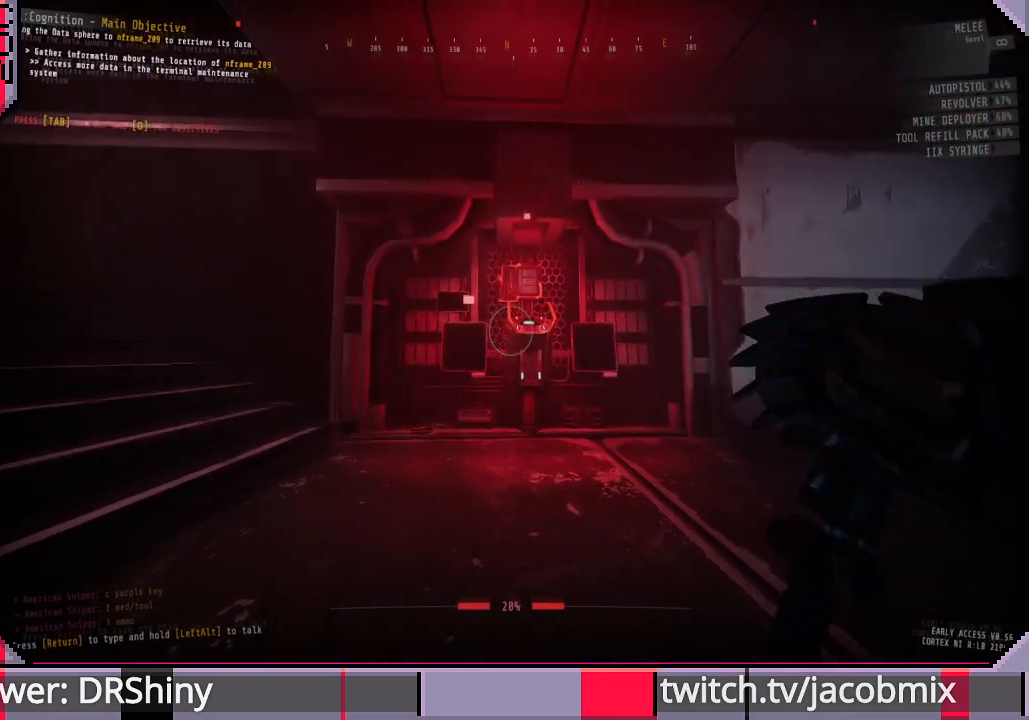
{"keys": ["a"], "mouse": [], "events": [[33, "mouse_wheel", "up"], [467, "a", "down"]]}
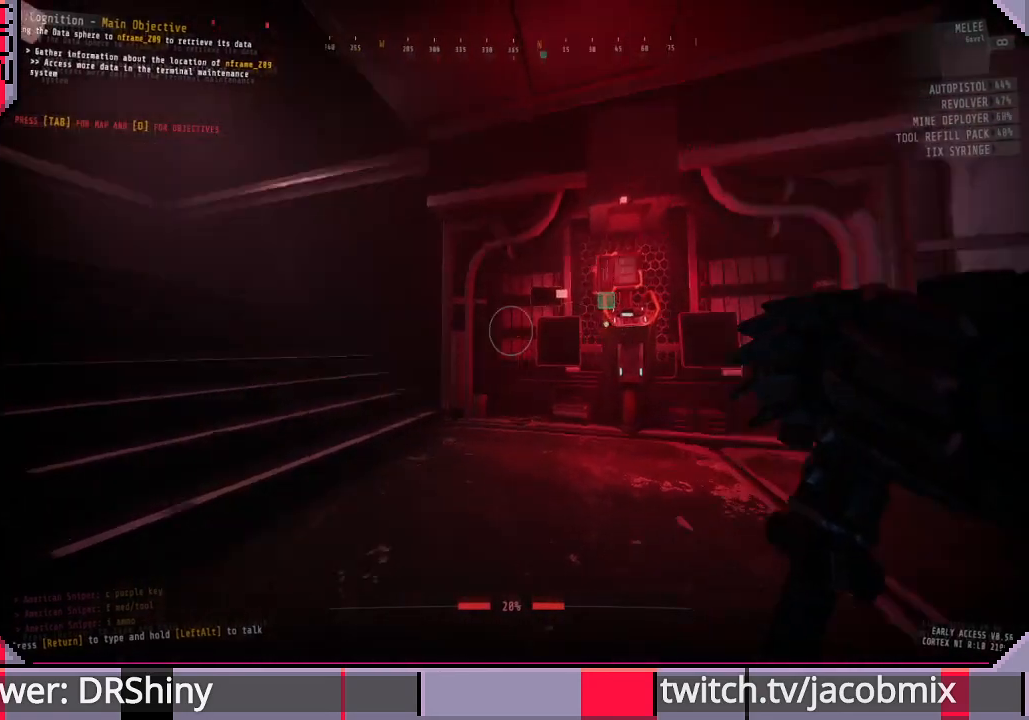
{"keys": ["f", "w"], "mouse": [], "events": [[33, "w", "down"], [133, "a", "up"], [467, "f", "down"]]}
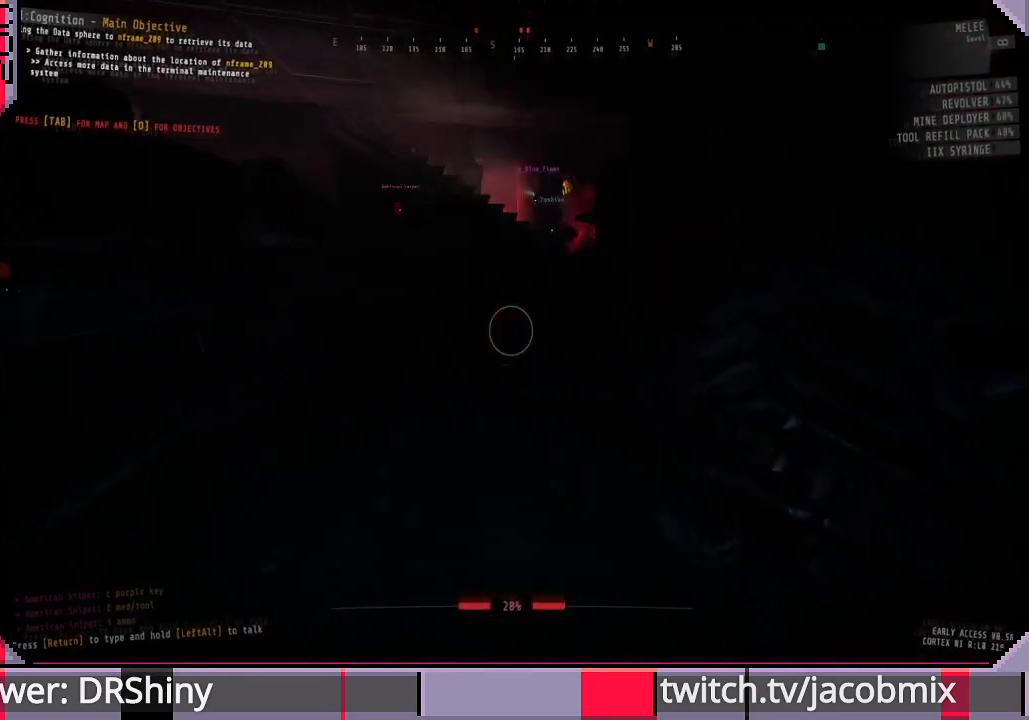
{"keys": ["w"], "mouse": [], "events": [[67, "f", "up"], [333, "ctrl", "down"], [467, "ctrl", "up"]]}
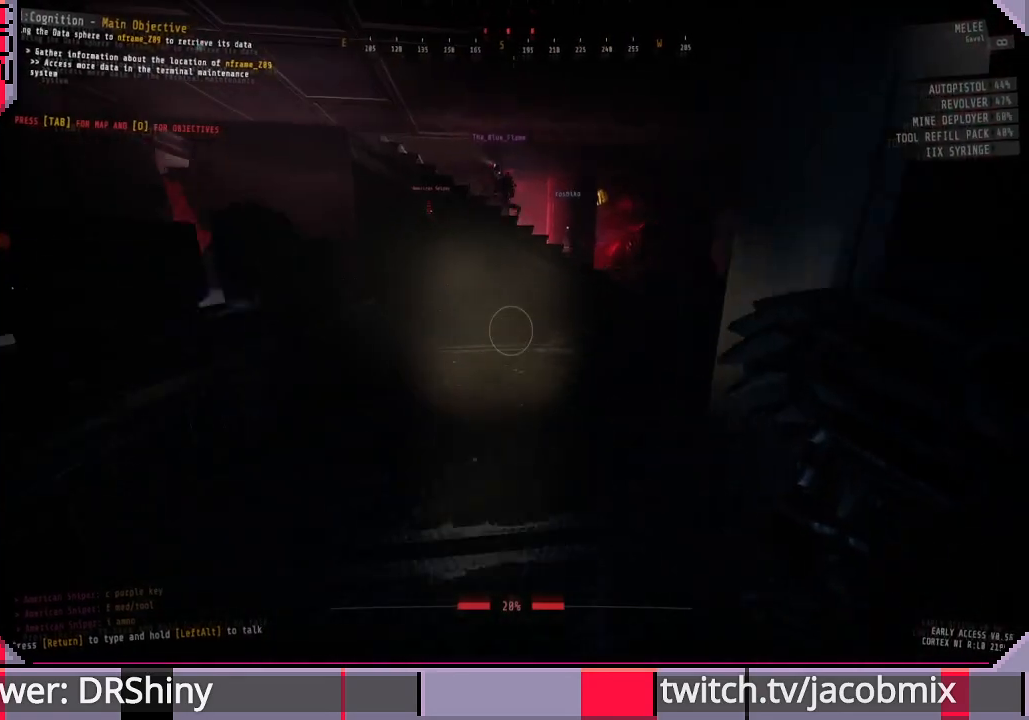
{"keys": ["w"], "mouse": [], "events": [[267, "f", "down"], [333, "f", "up"]]}
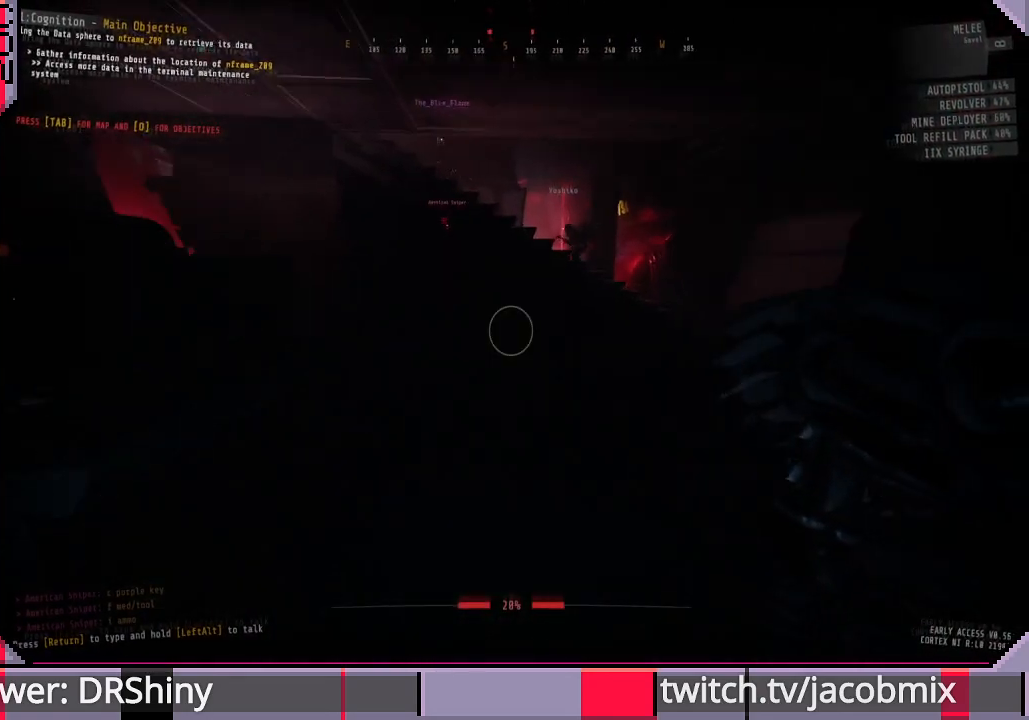
{"keys": ["shift", "w"], "mouse": [], "events": [[167, "shift", "down"]]}
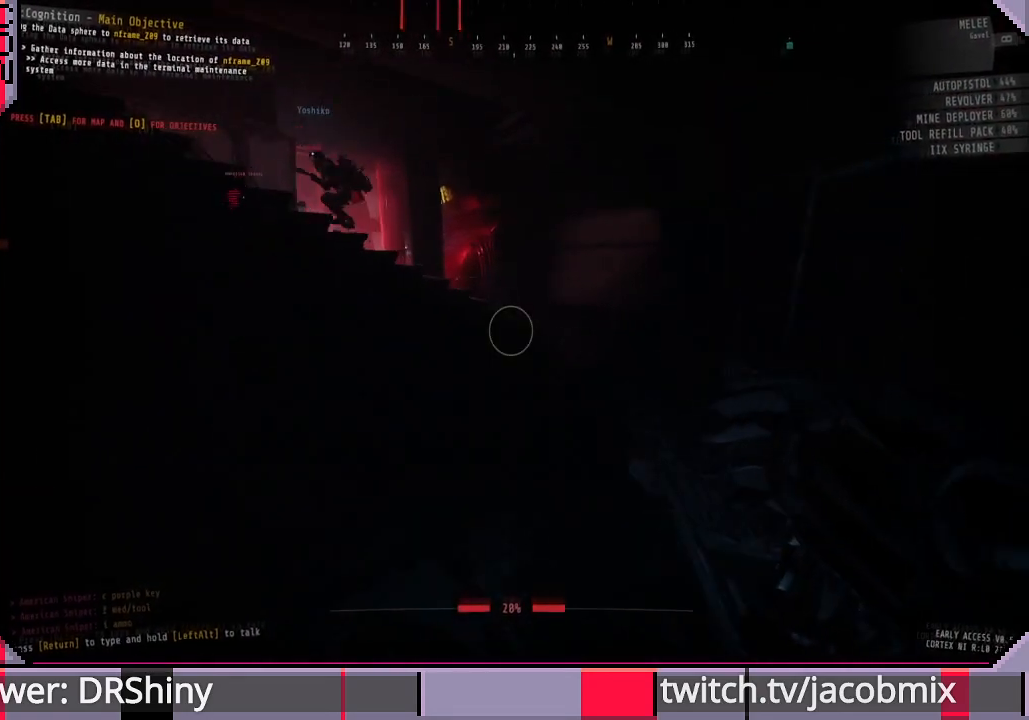
{"keys": ["shift", "w"], "mouse": [], "events": []}
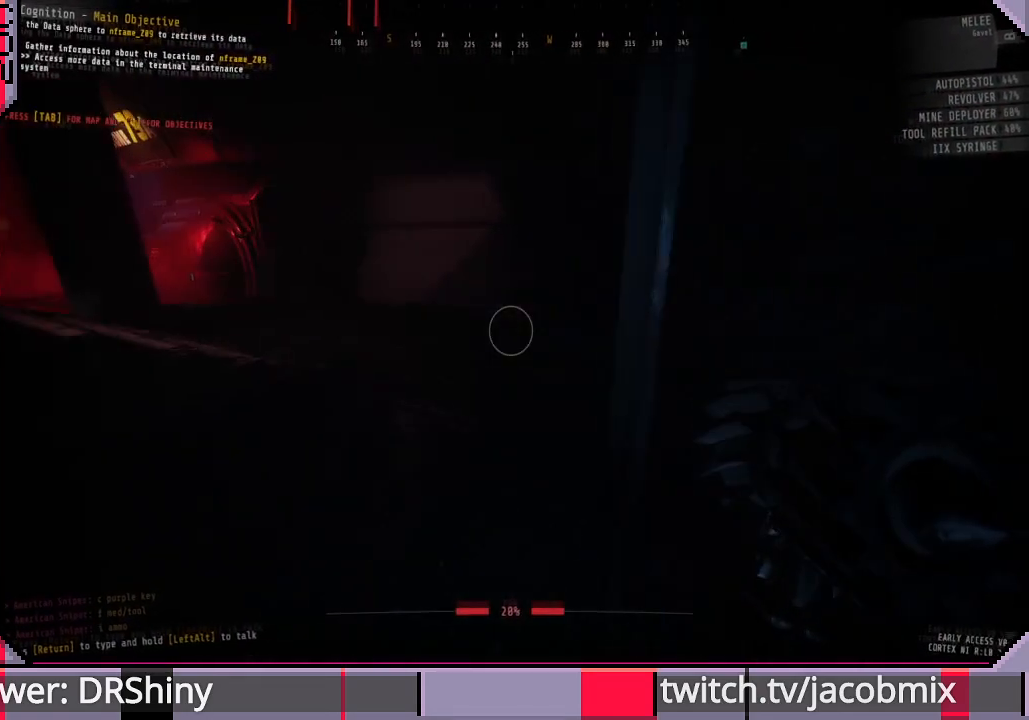
{"keys": ["d", "shift", "w"], "mouse": [], "events": [[300, "d", "down"]]}
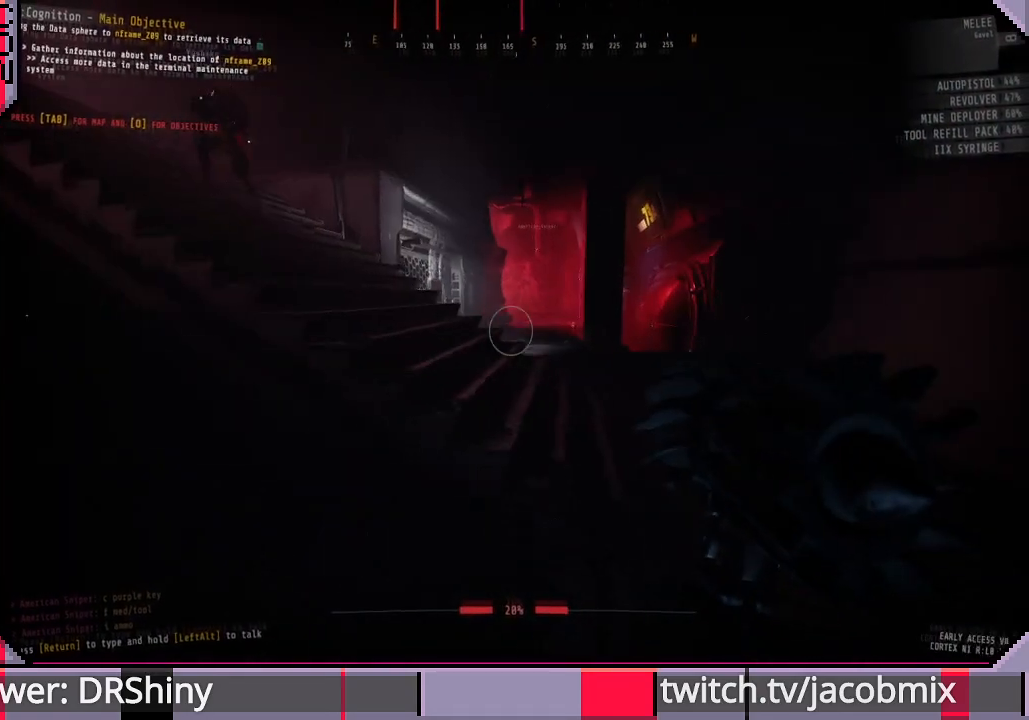
{"keys": ["shift", "w"], "mouse": [], "events": [[367, "d", "up"]]}
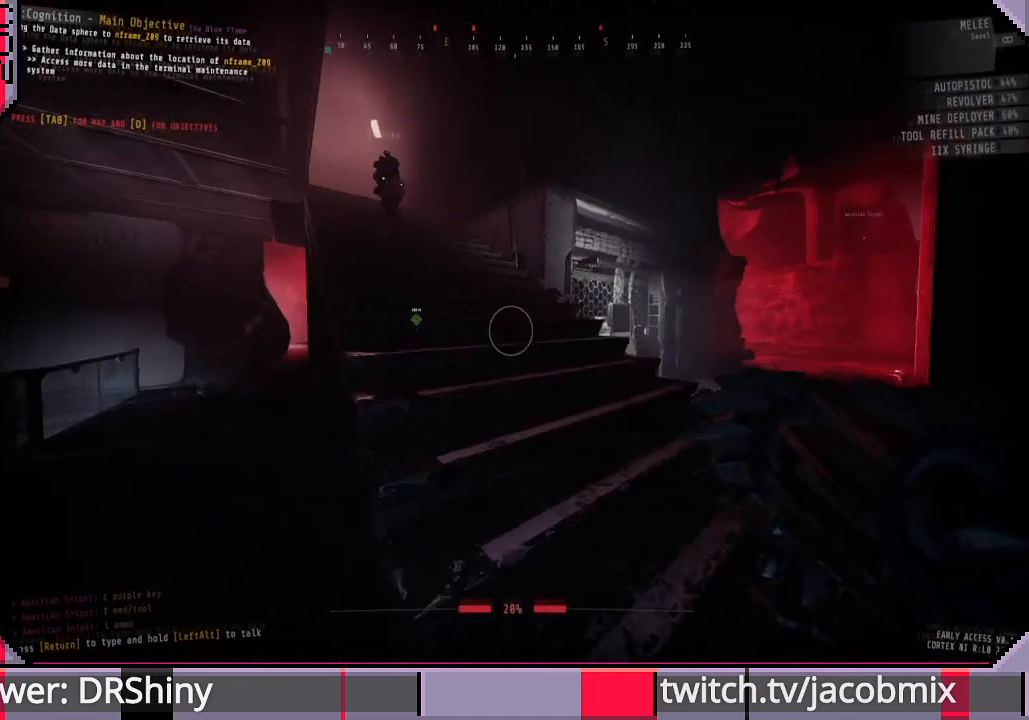
{"keys": ["d", "s"], "mouse": [], "events": [[67, "d", "down"], [133, "d", "up"], [300, "w", "up"], [333, "d", "down"], [333, "shift", "up"], [467, "s", "down"]]}
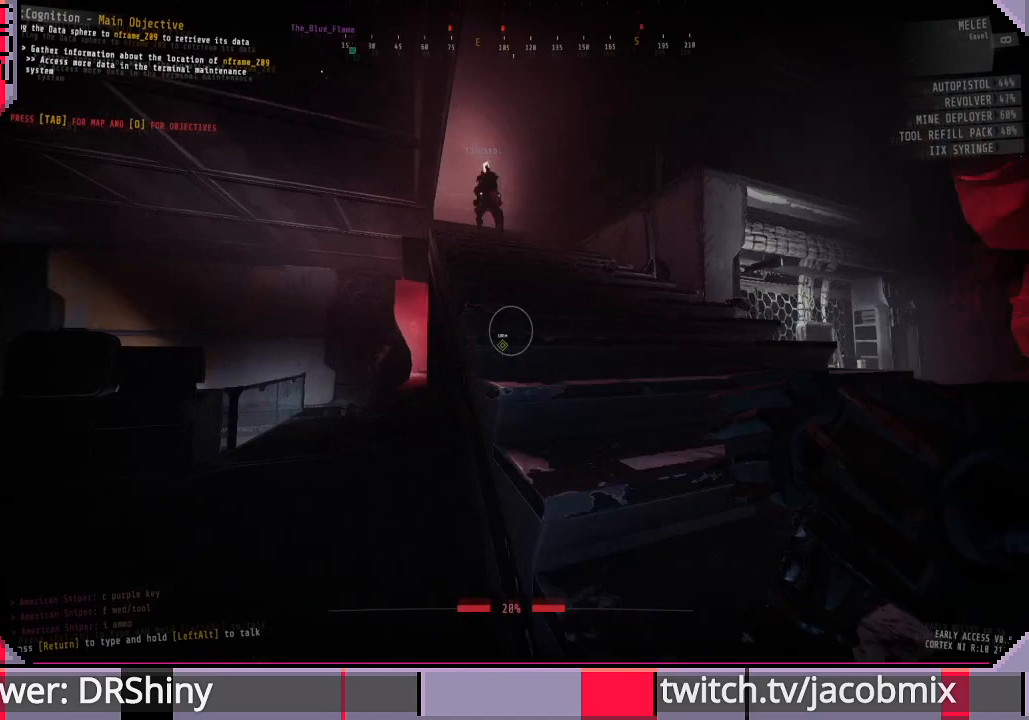
{"keys": ["d", "shift", "w"], "mouse": [], "events": [[267, "s", "up"], [467, "w", "down"], [500, "shift", "down"]]}
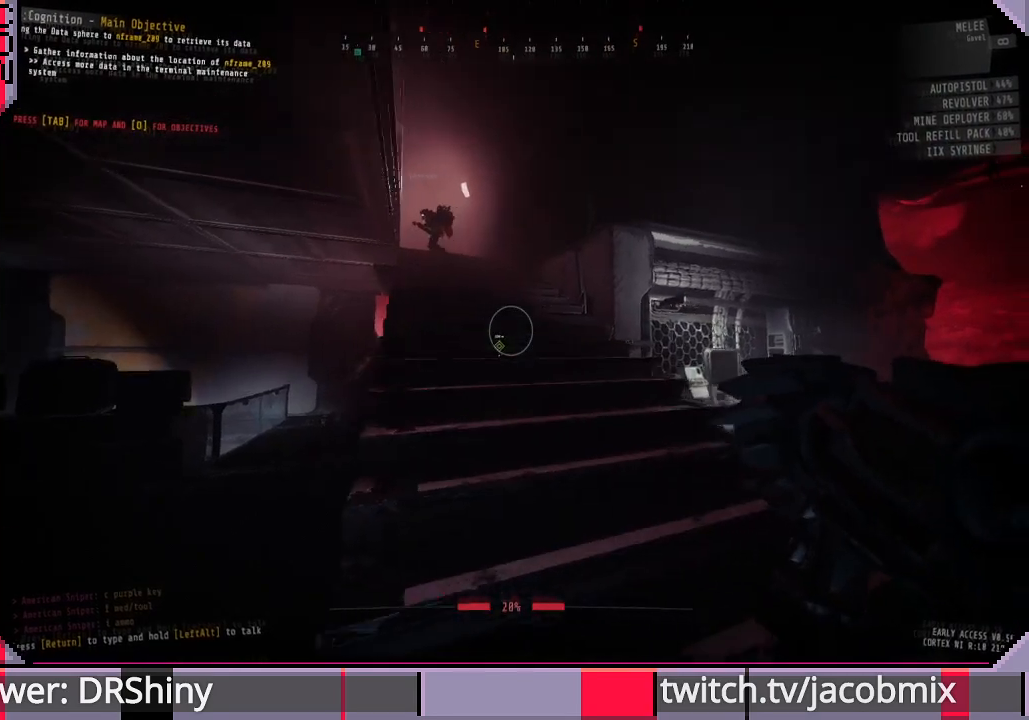
{"keys": ["w"], "mouse": [], "events": [[33, "d", "up"], [500, "shift", "up"]]}
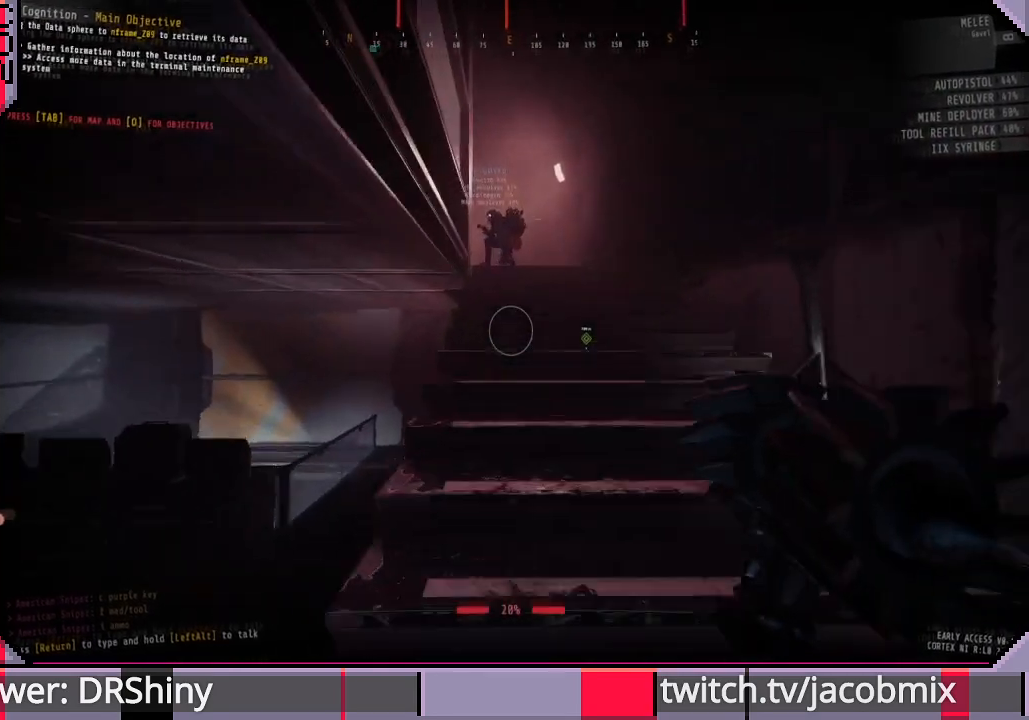
{"keys": ["d"], "mouse": [], "events": [[133, "w", "up"], [267, "ctrl", "down"], [433, "ctrl", "up"], [433, "d", "down"]]}
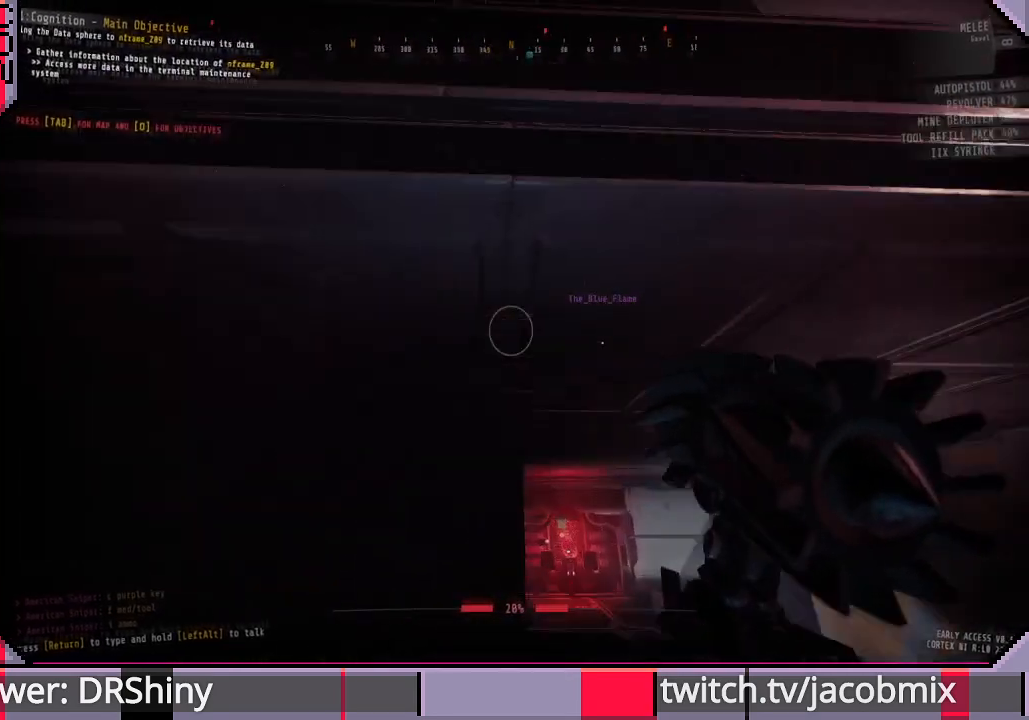
{"keys": ["s"], "mouse": [], "events": [[133, "d", "up"], [133, "s", "down"]]}
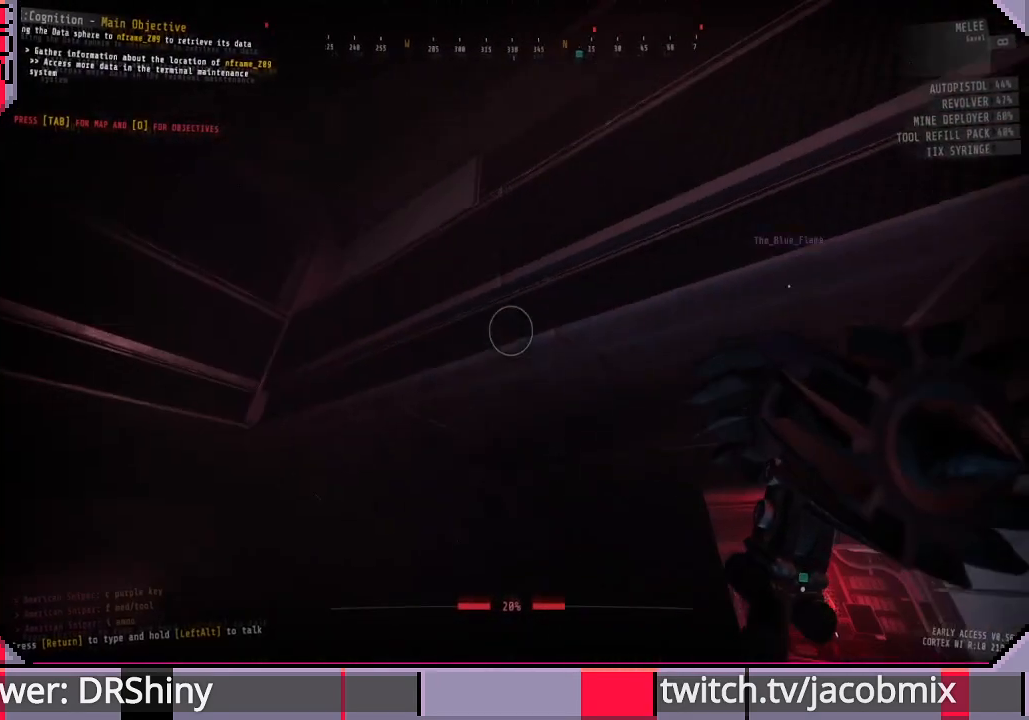
{"keys": ["d"], "mouse": [], "events": [[33, "d", "down"], [333, "s", "up"]]}
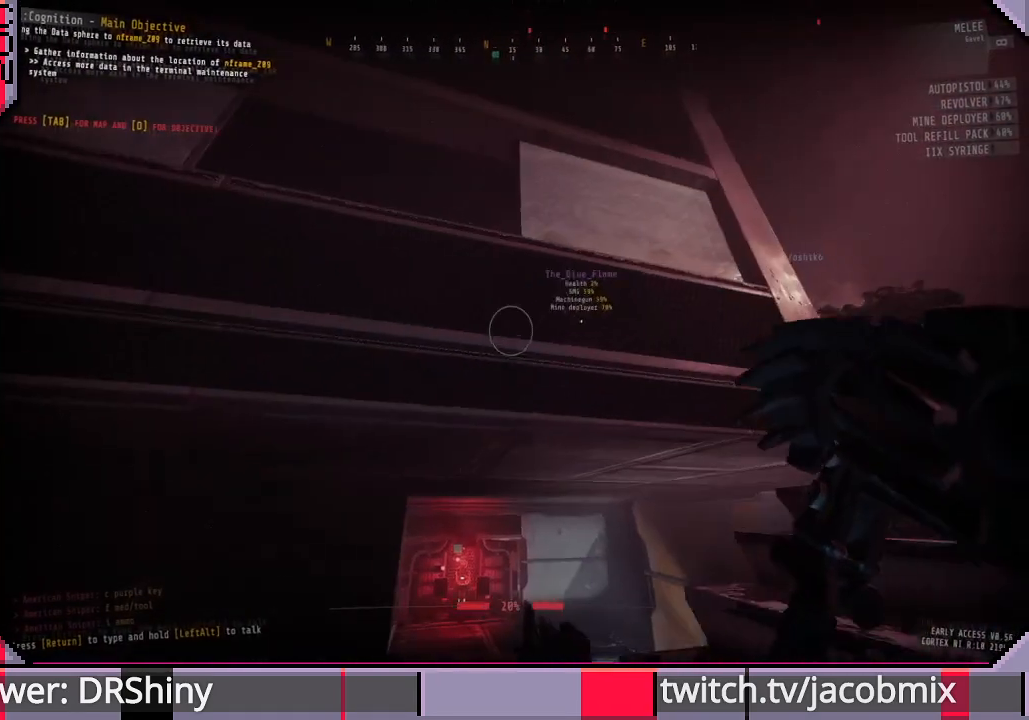
{"keys": ["d"], "mouse": [], "events": []}
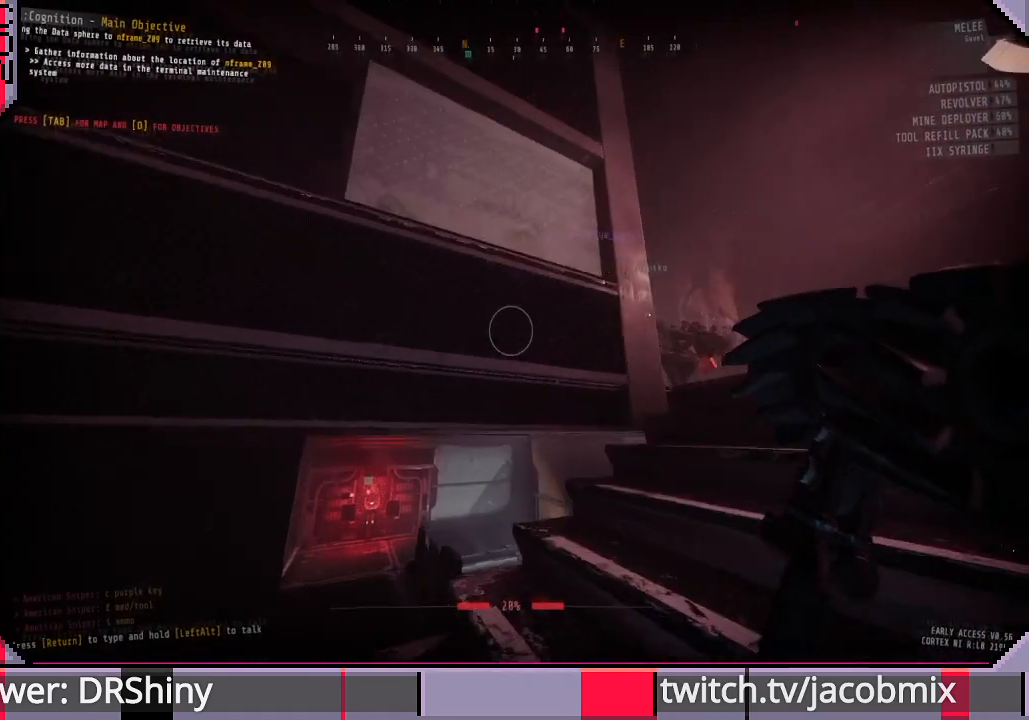
{"keys": ["d"], "mouse": [], "events": [[133, "w", "down"], [233, "w", "up"]]}
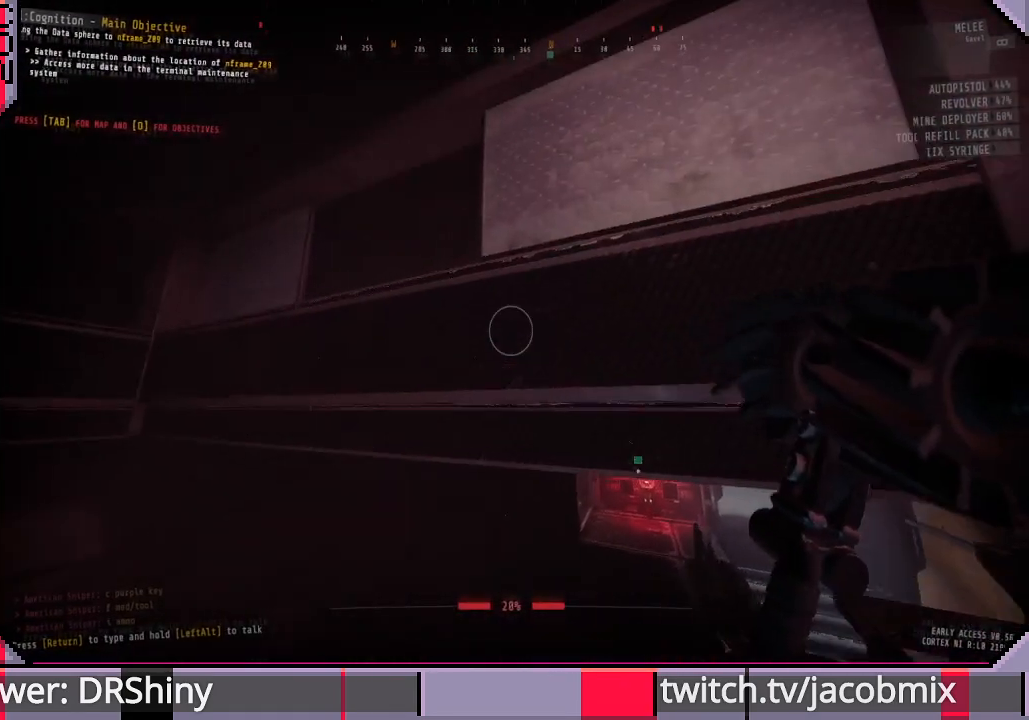
{"keys": ["d"], "mouse": ["left"], "events": [[367, "mouse_left", "down"]]}
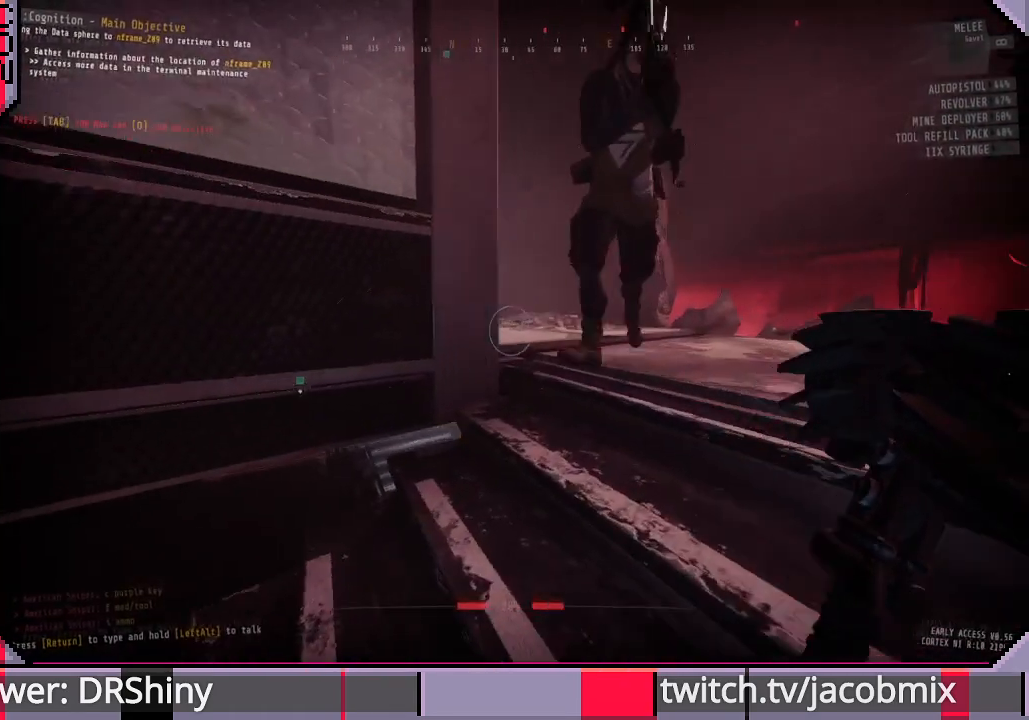
{"keys": ["d"], "mouse": ["left"], "events": [[267, "w", "down"], [433, "w", "up"]]}
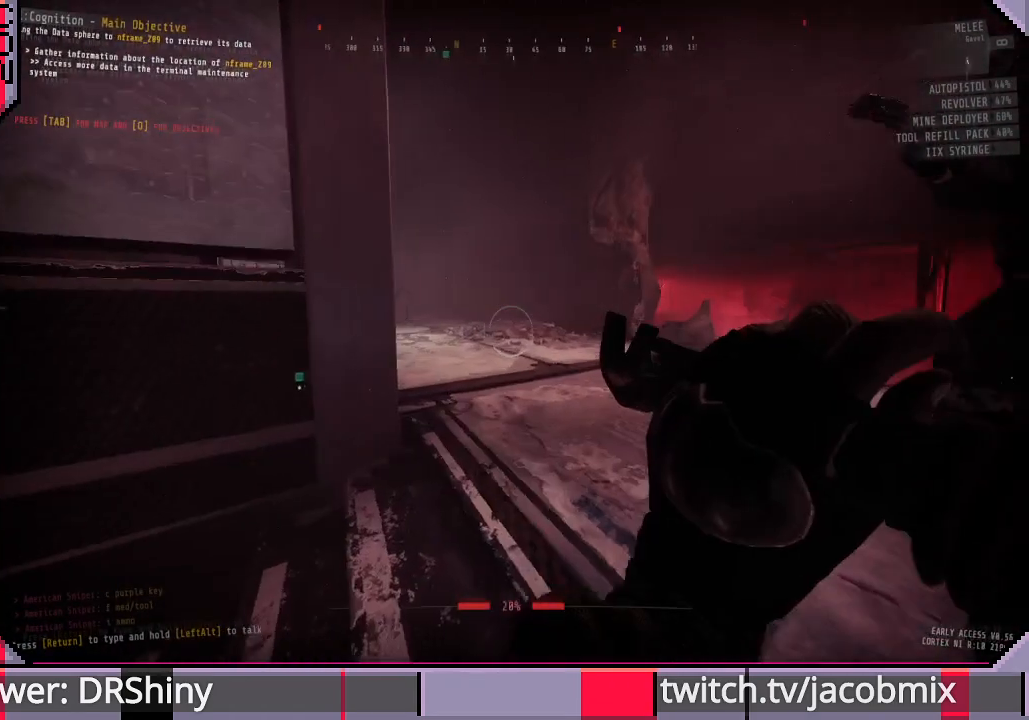
{"keys": ["d"], "mouse": ["left"], "events": [[333, "ctrl", "down"], [467, "ctrl", "up"]]}
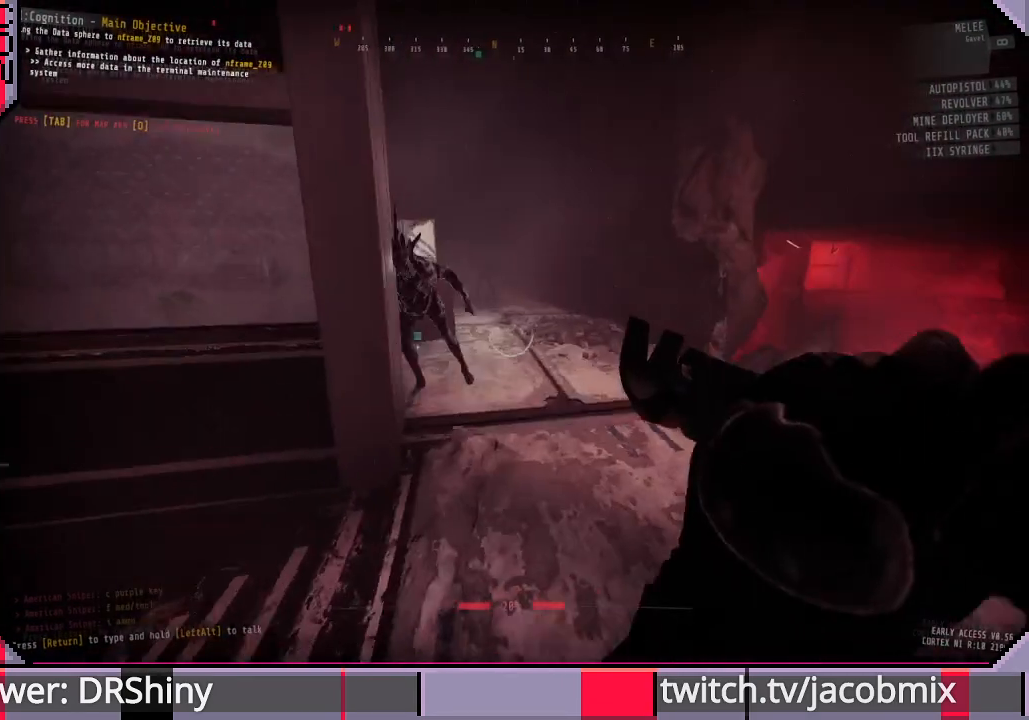
{"keys": ["d", "w"], "mouse": ["left"], "events": [[333, "d", "up"], [400, "d", "down"], [500, "w", "down"]]}
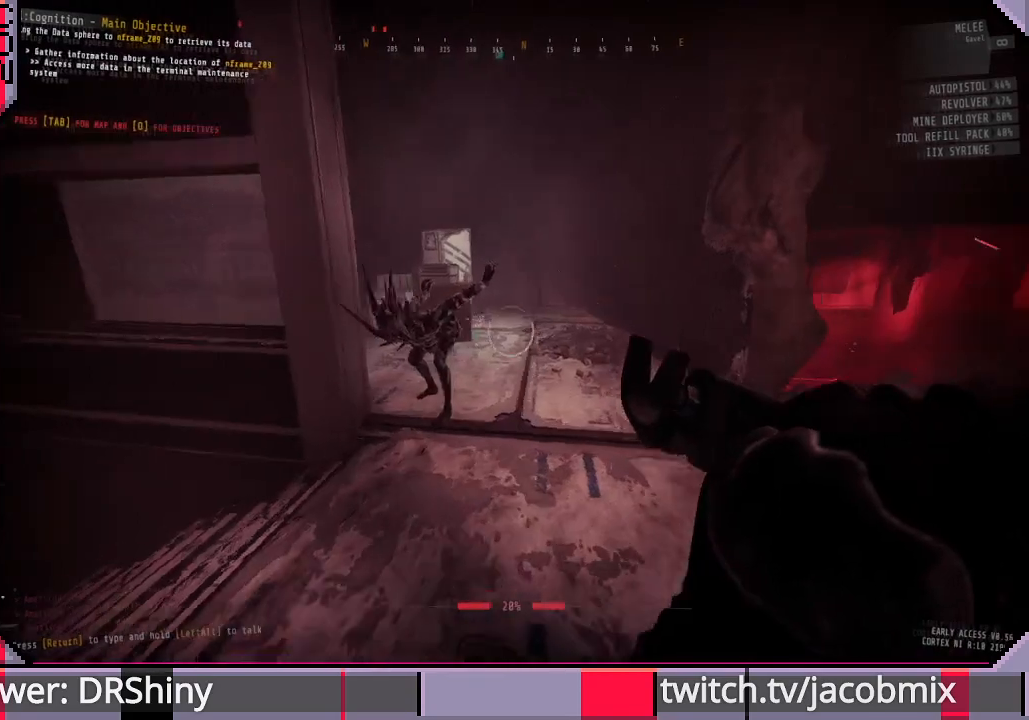
{"keys": ["d", "shift", "w"], "mouse": ["left"], "events": [[100, "shift", "down"]]}
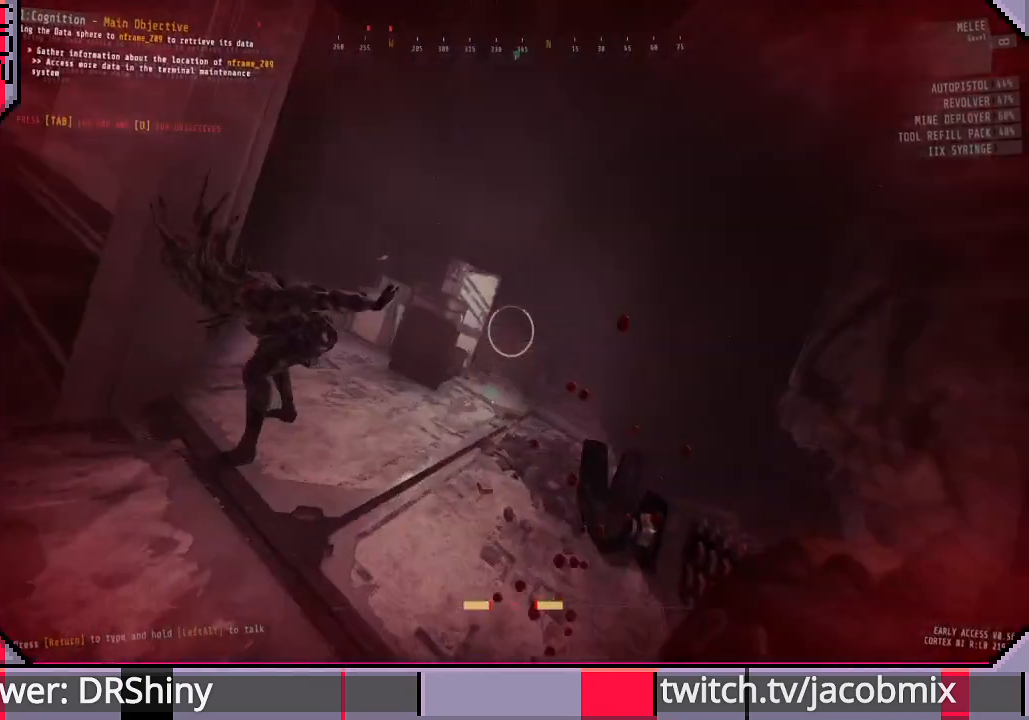
{"keys": ["d", "shift", "w"], "mouse": [], "events": [[400, "mouse_left", "up"]]}
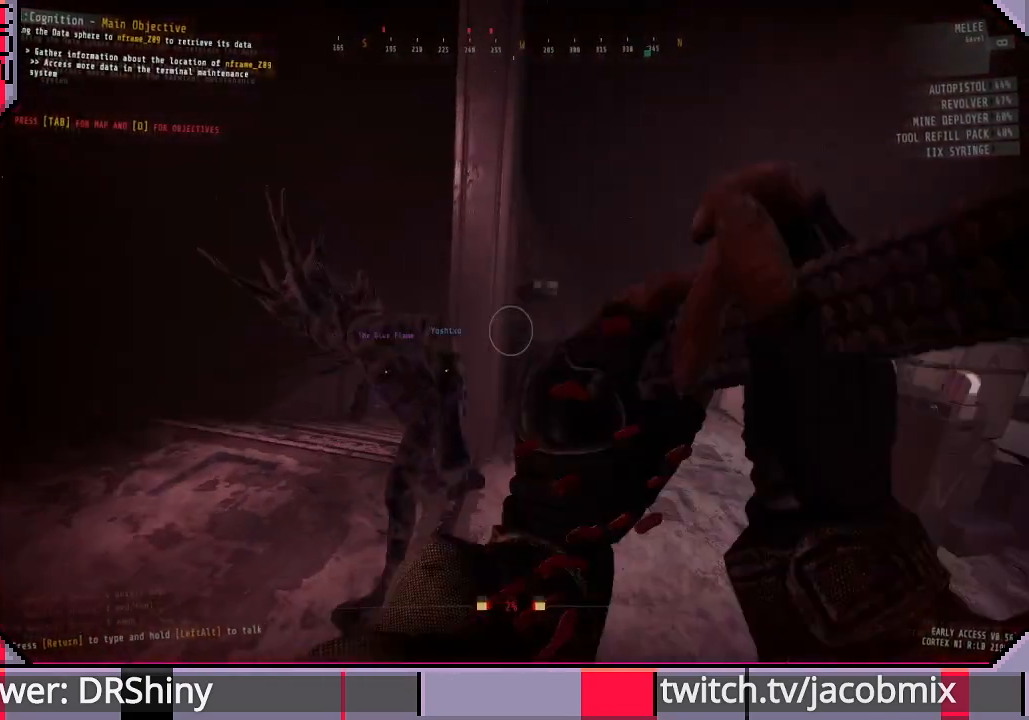
{"keys": ["d", "w"], "mouse": ["left"], "events": [[100, "d", "up"], [133, "mouse_left", "down"], [167, "shift", "up"], [467, "d", "down"]]}
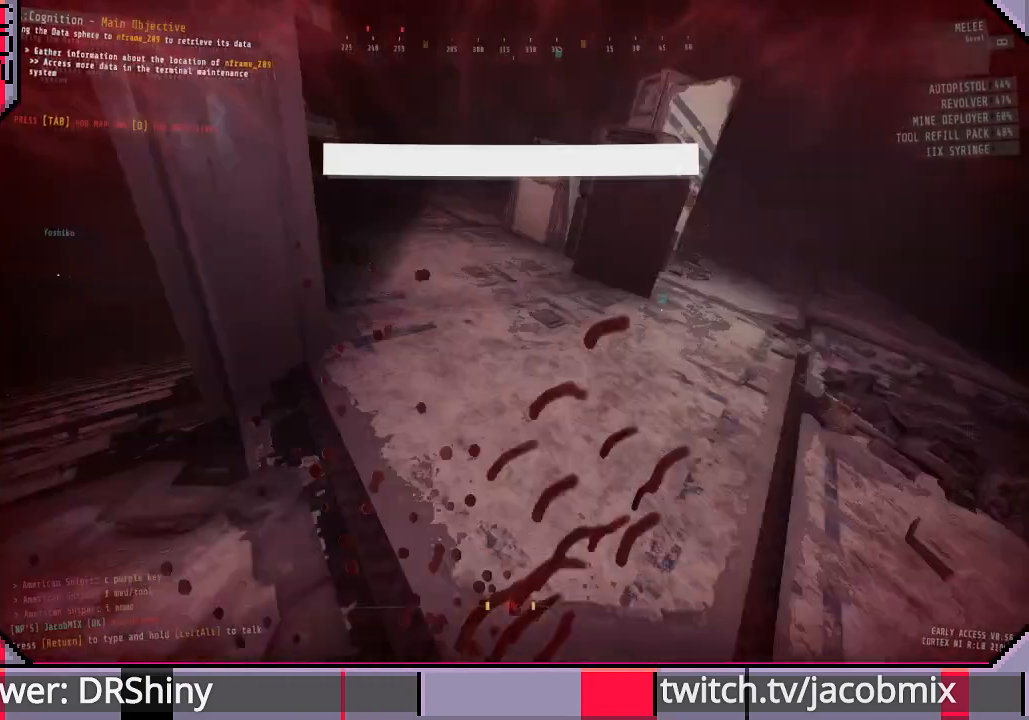
{"keys": [], "mouse": [], "events": [[200, "mouse_left", "up"], [200, "w", "up"], [400, "d", "up"]]}